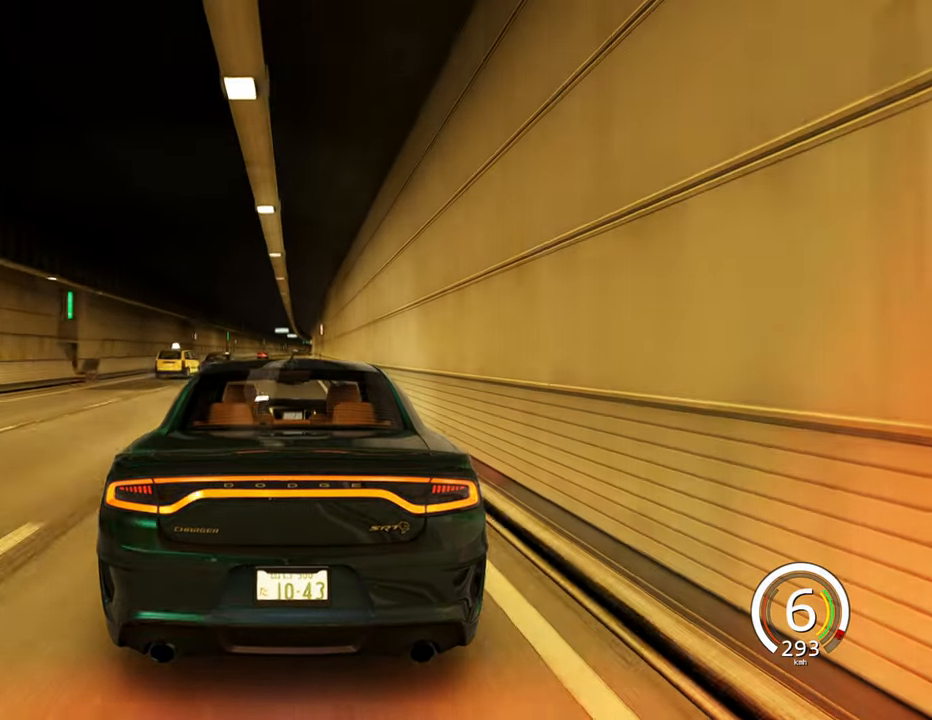
Gameplay with keyboard; each line is a JSON object with the keys held at the frame after it. "events" lists presses ("down") and releases ("up") of "a", "ctrl", "d", "e", "q", "s", "shift", "space" and "w" between this image and that frame as [ms after this image, input, new state], when the widget could be followed in between. No other keys are recorded. Mouse input is not recorded.
{"keys": ["d", "s"], "events": [[317, "d", "down"]]}
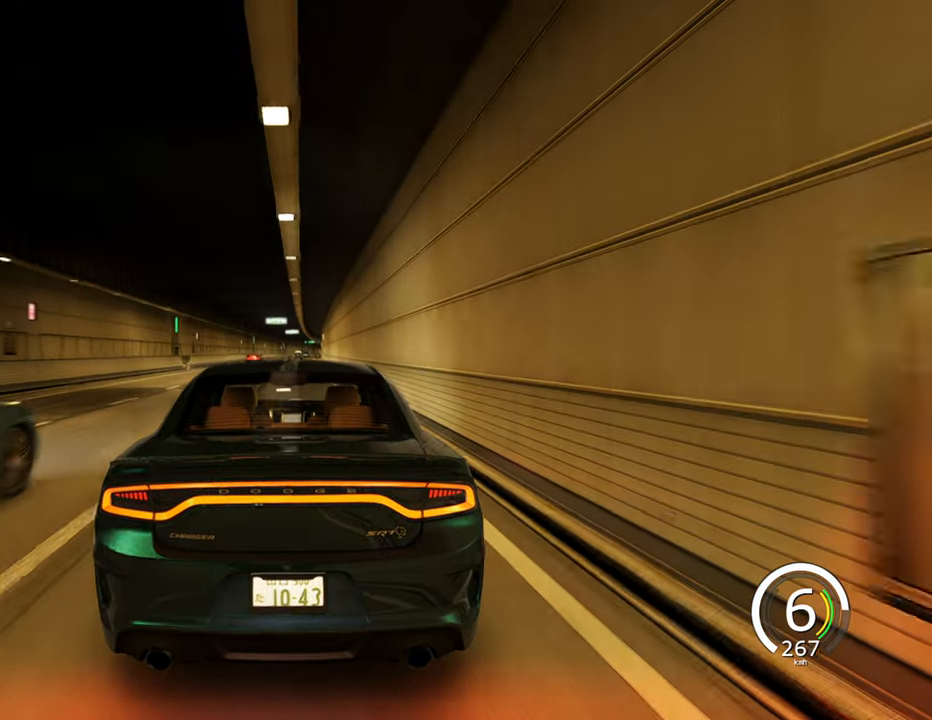
{"keys": ["s"], "events": [[117, "d", "up"], [284, "d", "down"], [500, "d", "up"]]}
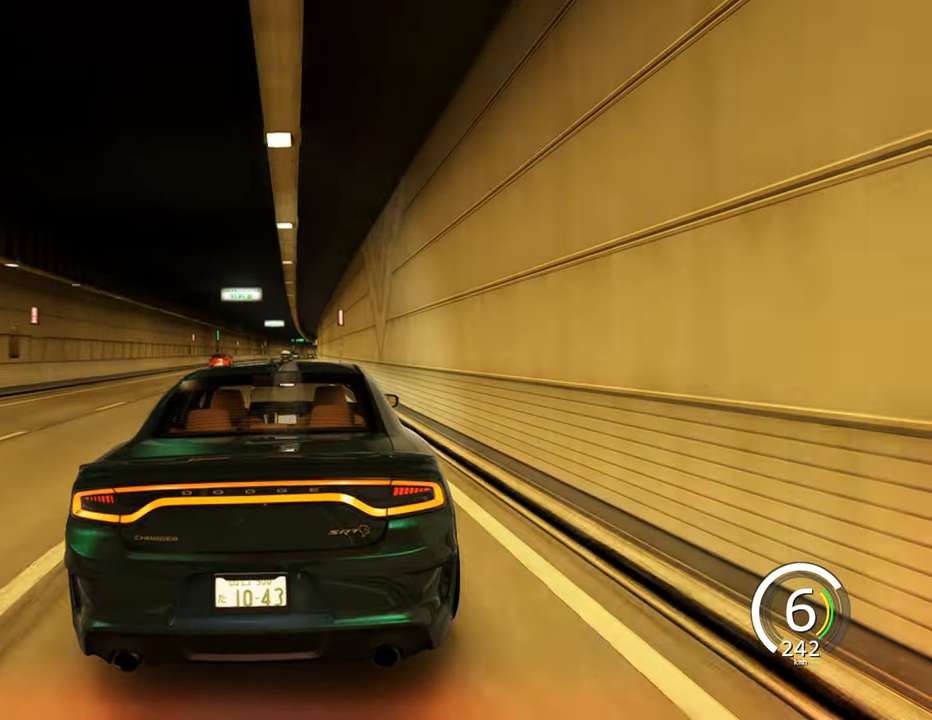
{"keys": ["s"], "events": [[217, "a", "down"], [400, "a", "up"]]}
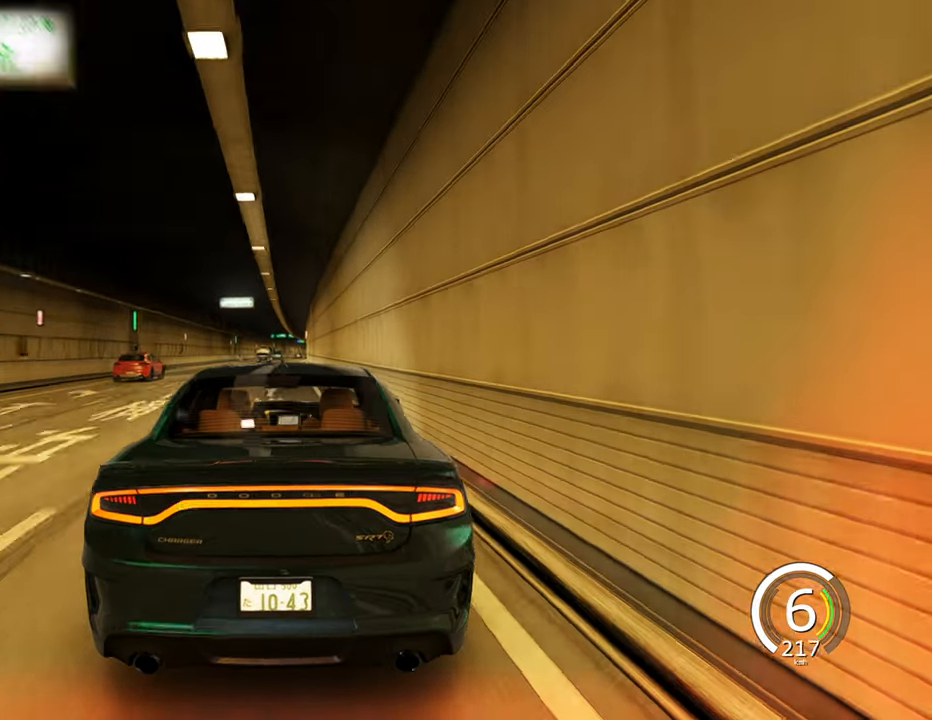
{"keys": ["s"], "events": [[34, "a", "down"], [200, "a", "up"]]}
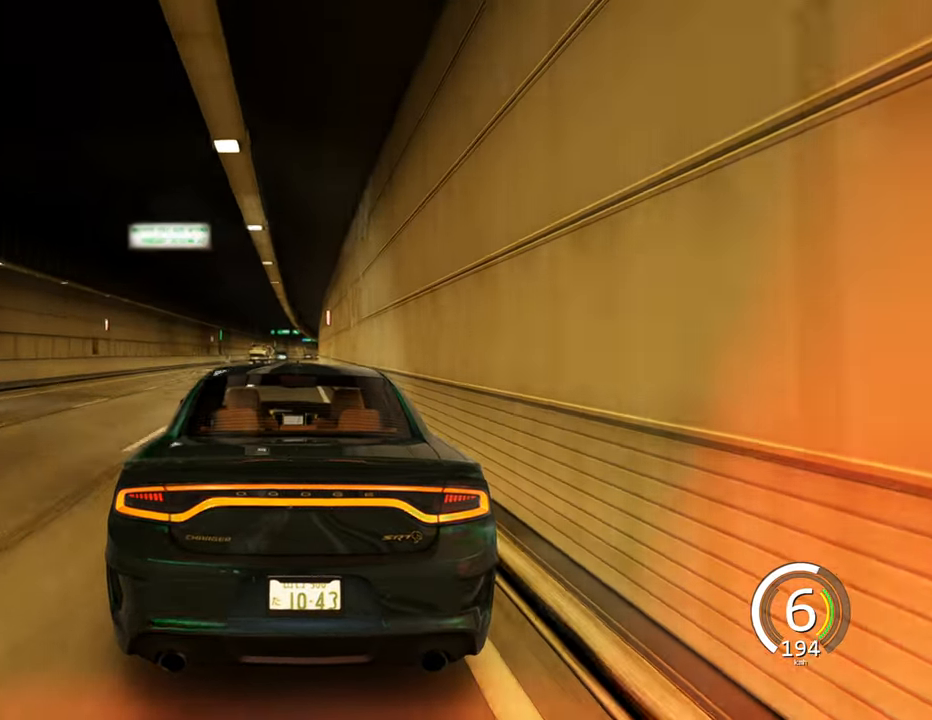
{"keys": [], "events": [[117, "d", "down"], [184, "s", "up"], [384, "d", "up"]]}
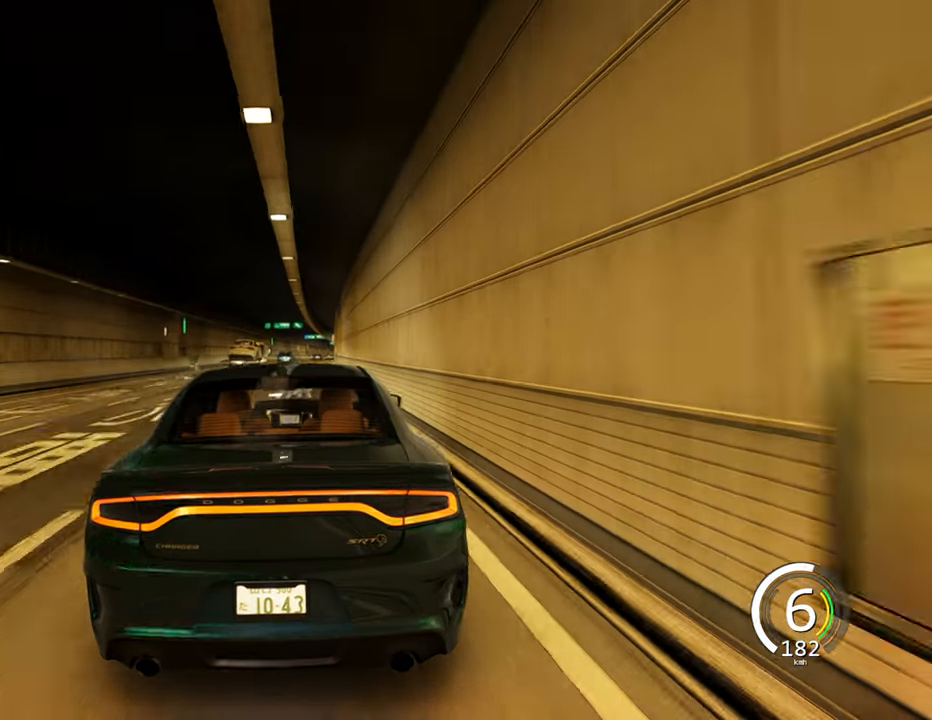
{"keys": ["d", "w"], "events": [[17, "d", "down"], [117, "d", "up"], [217, "w", "down"], [484, "d", "down"]]}
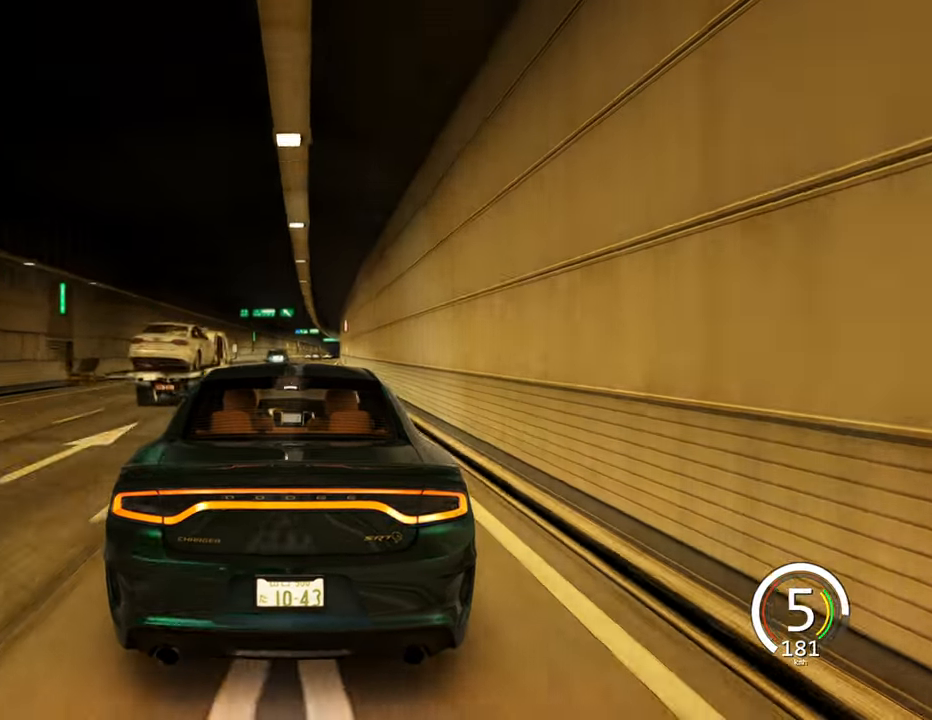
{"keys": ["d", "w"], "events": [[200, "d", "up"], [300, "d", "down"]]}
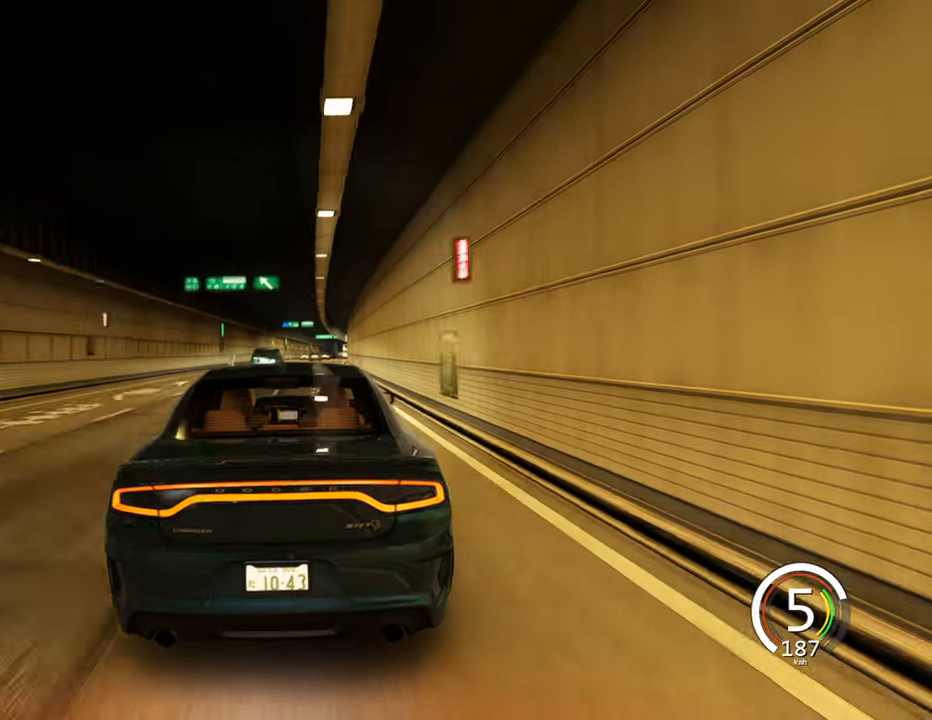
{"keys": ["w"], "events": [[316, "d", "up"]]}
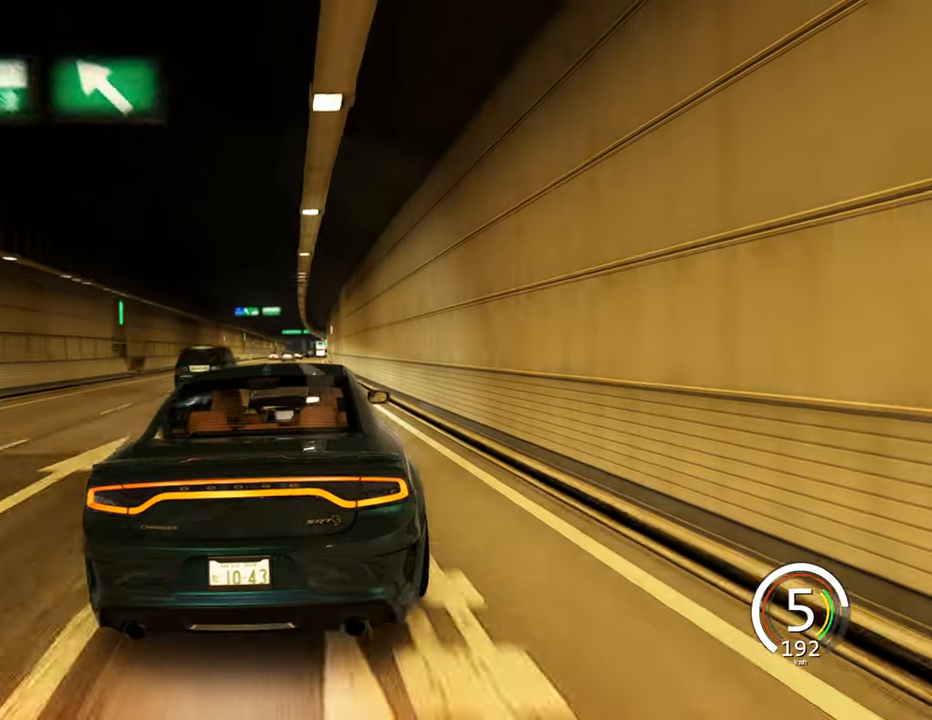
{"keys": ["a"], "events": [[83, "a", "down"], [233, "a", "up"], [316, "w", "up"], [433, "a", "down"]]}
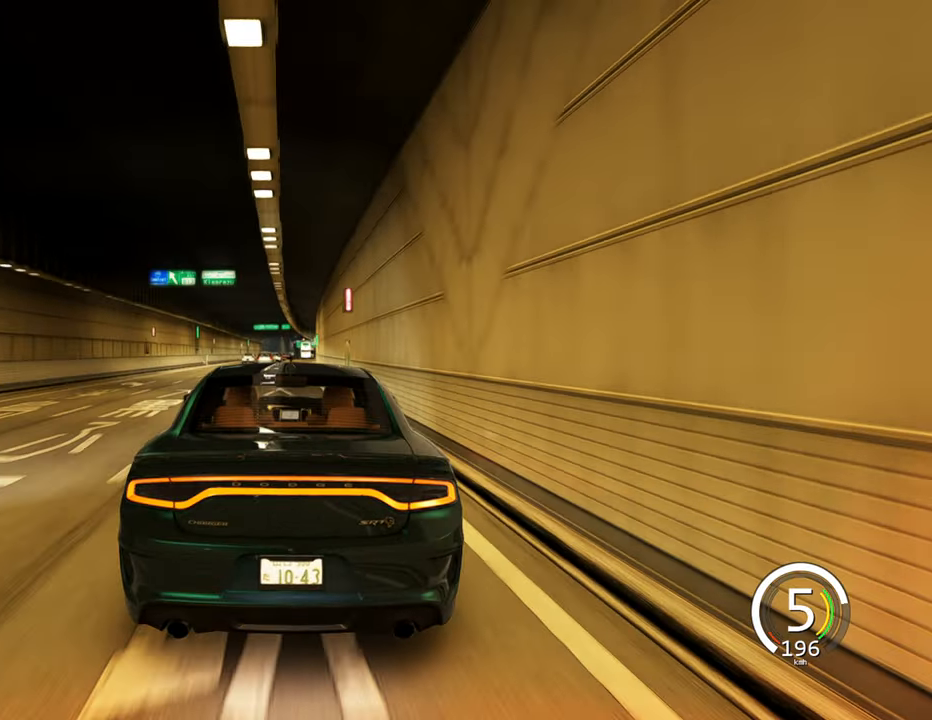
{"keys": ["d"], "events": [[33, "a", "up"], [283, "d", "down"]]}
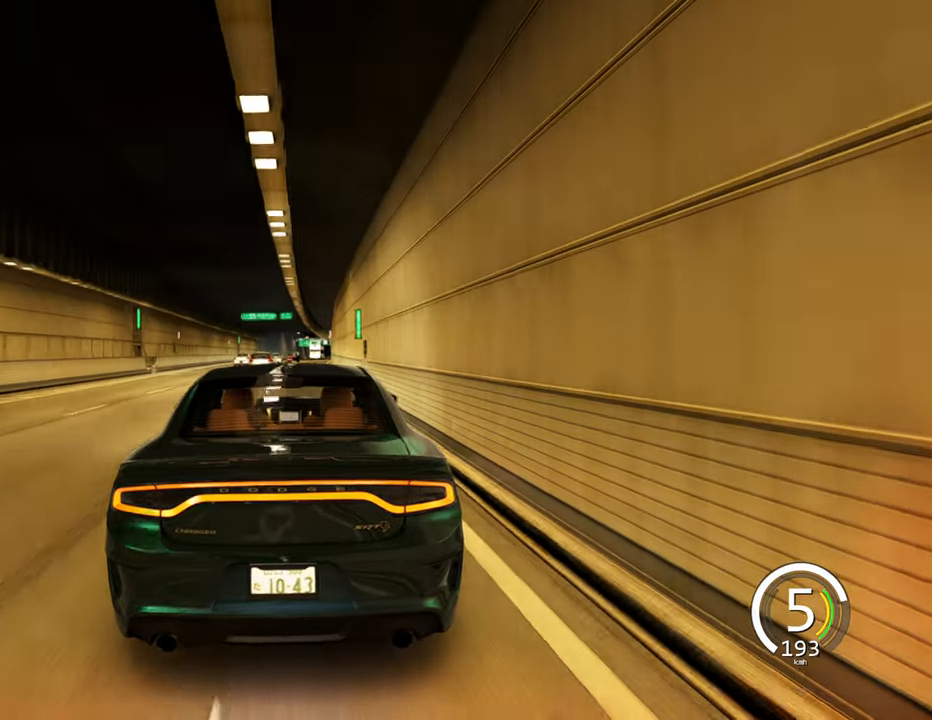
{"keys": ["d"], "events": [[33, "d", "up"], [266, "d", "down"]]}
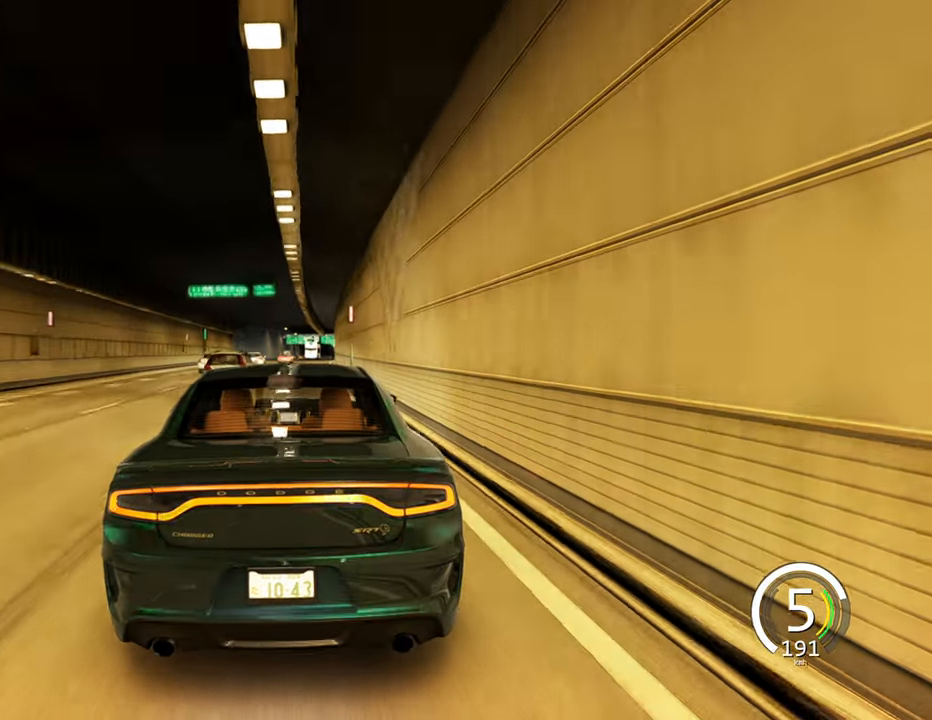
{"keys": ["w"], "events": [[50, "d", "up"], [183, "w", "down"], [283, "d", "down"], [466, "d", "up"]]}
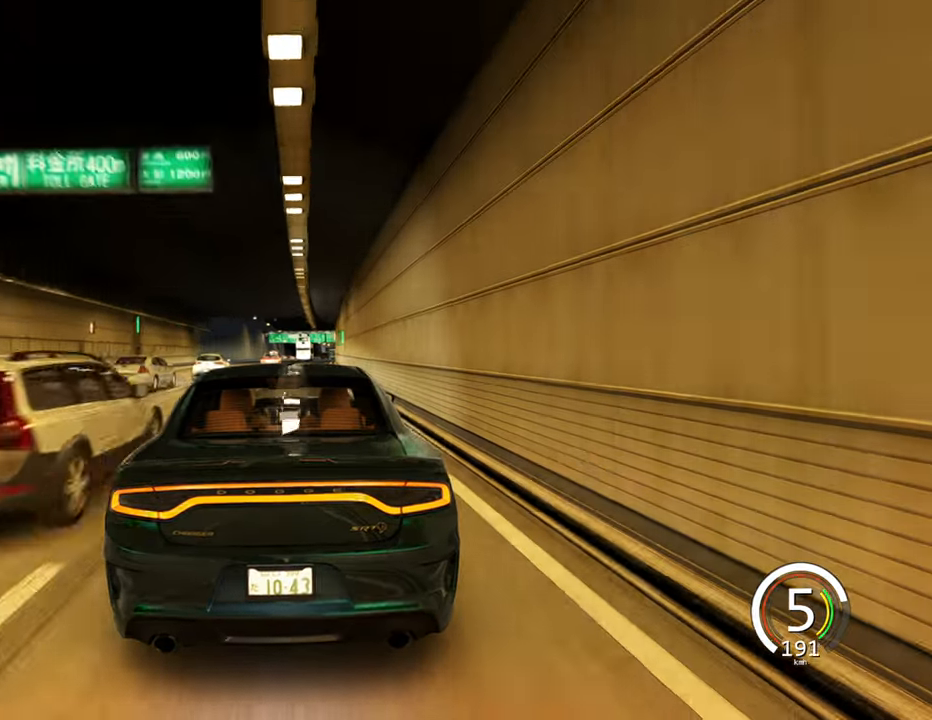
{"keys": [], "events": [[150, "d", "down"], [433, "w", "up"], [483, "d", "up"]]}
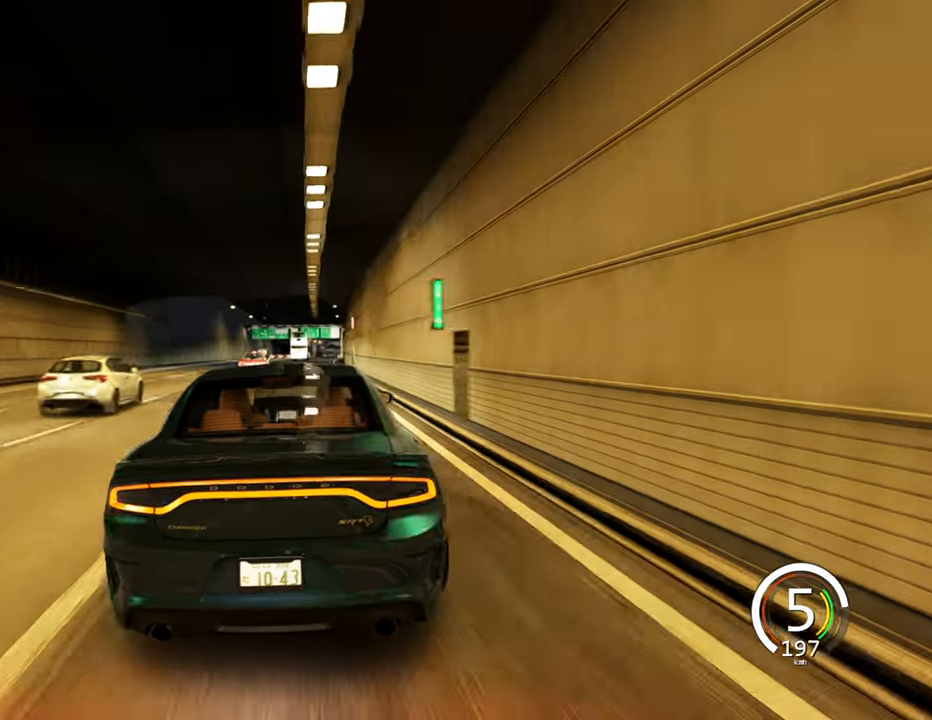
{"keys": [], "events": [[133, "d", "down"], [266, "d", "up"]]}
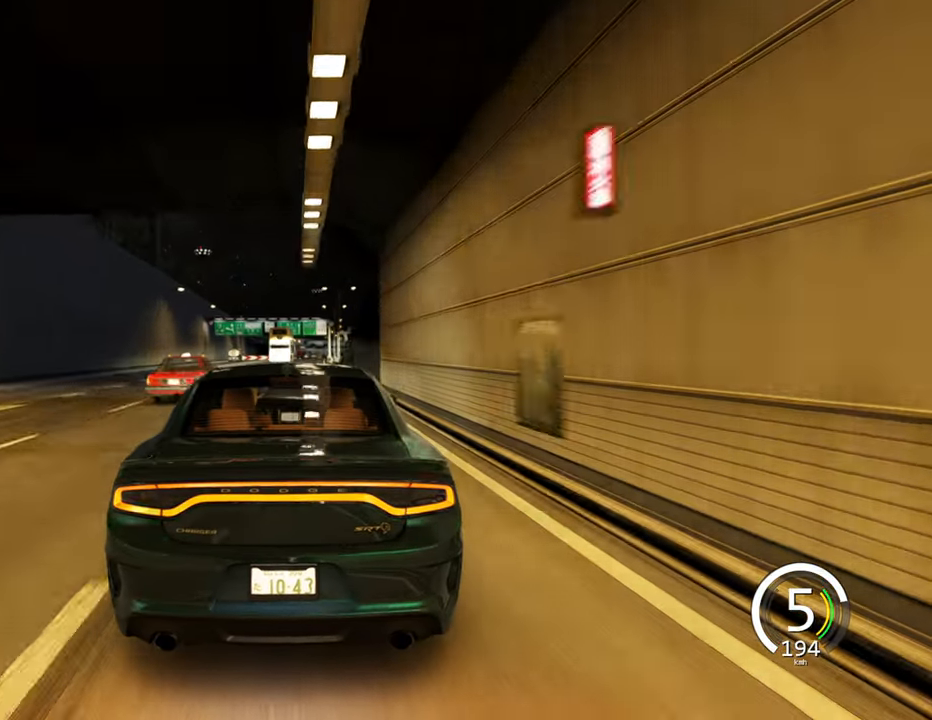
{"keys": ["s"], "events": [[50, "d", "down"], [250, "d", "up"], [366, "s", "down"]]}
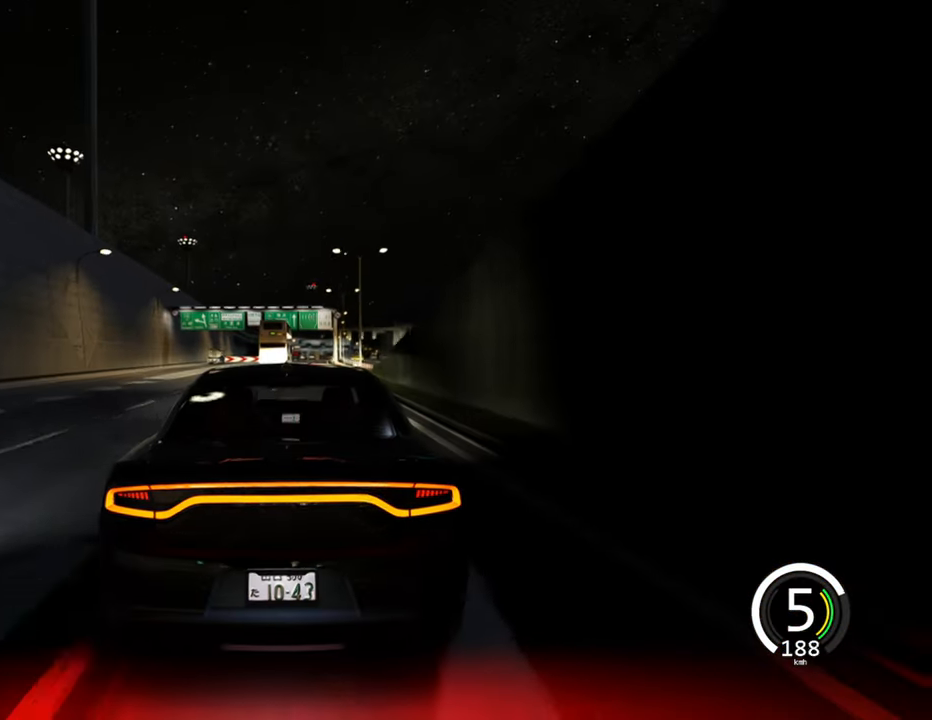
{"keys": ["d", "s"], "events": [[100, "d", "down"], [300, "d", "up"], [416, "d", "down"]]}
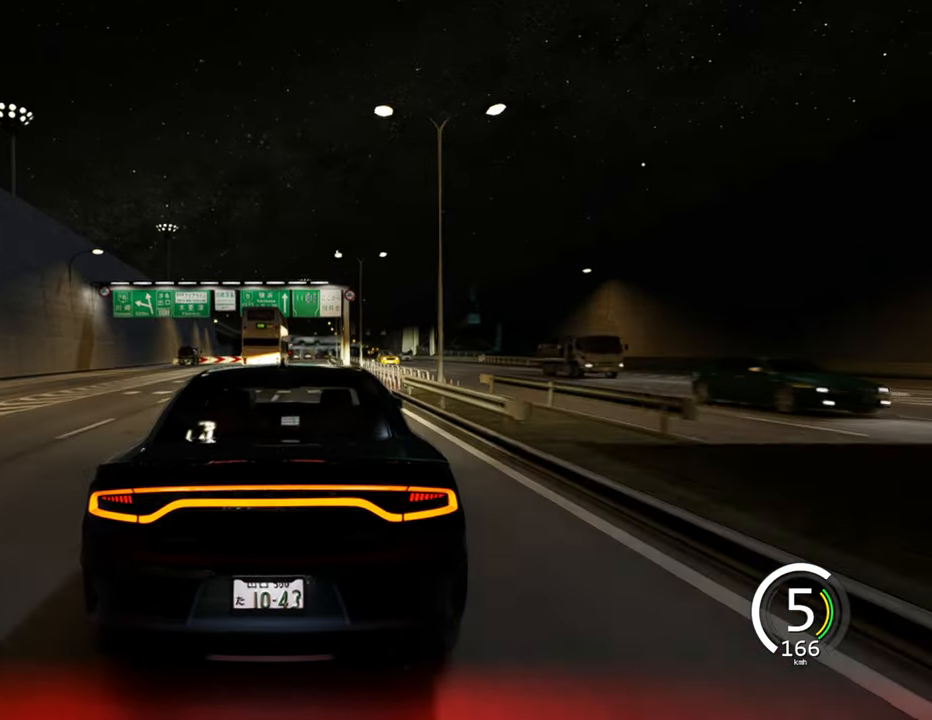
{"keys": ["w"], "events": [[200, "d", "up"], [266, "s", "up"], [400, "w", "down"]]}
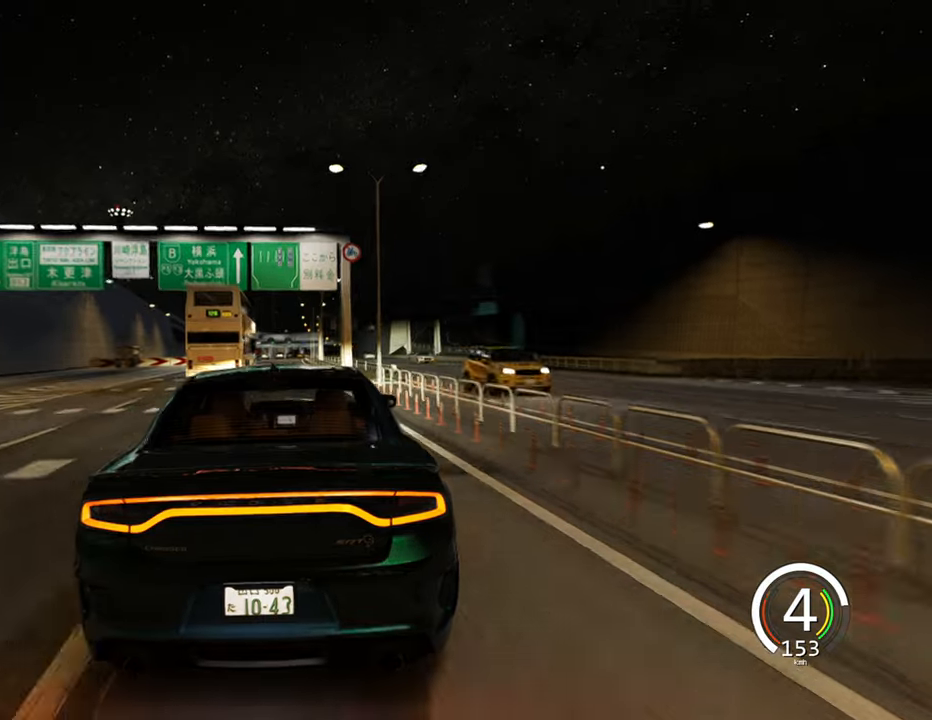
{"keys": ["w"], "events": [[17, "a", "down"], [200, "a", "up"]]}
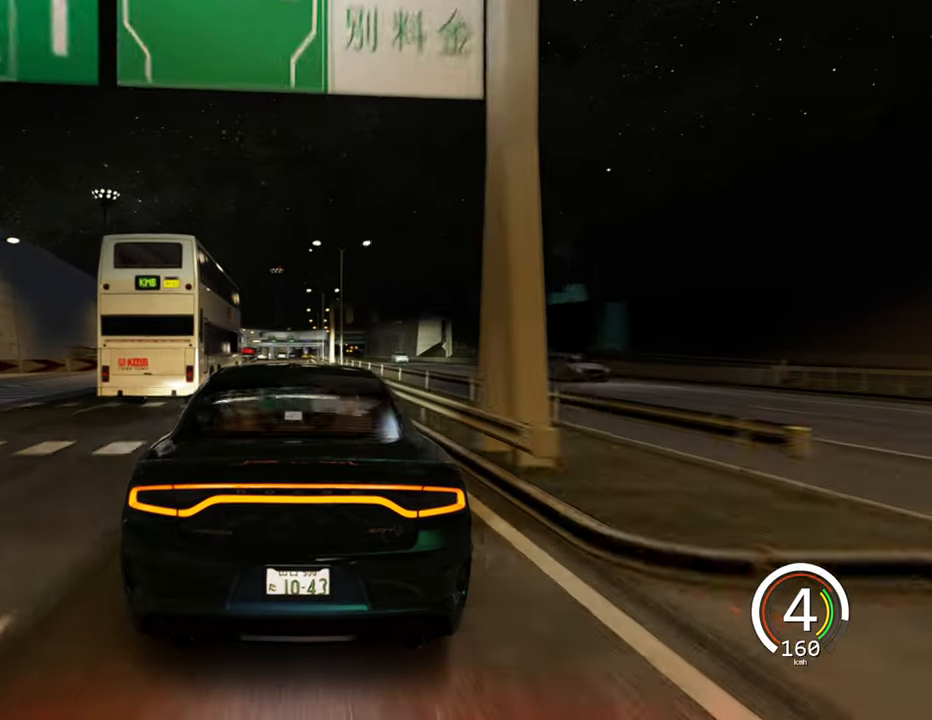
{"keys": ["w"], "events": []}
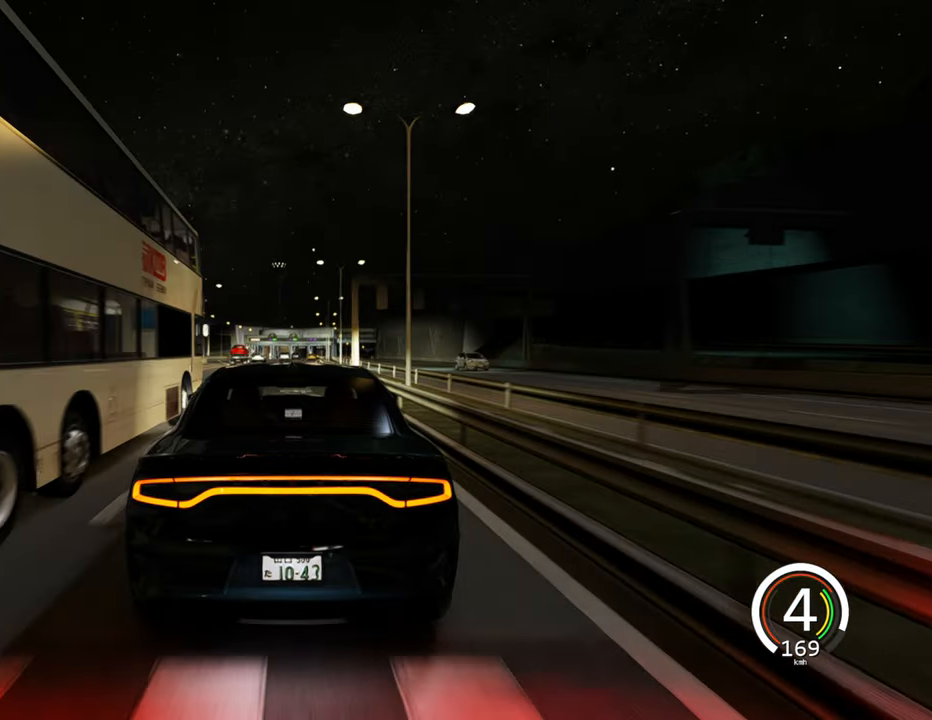
{"keys": ["d"], "events": [[17, "a", "down"], [83, "a", "up"], [117, "w", "up"], [500, "d", "down"]]}
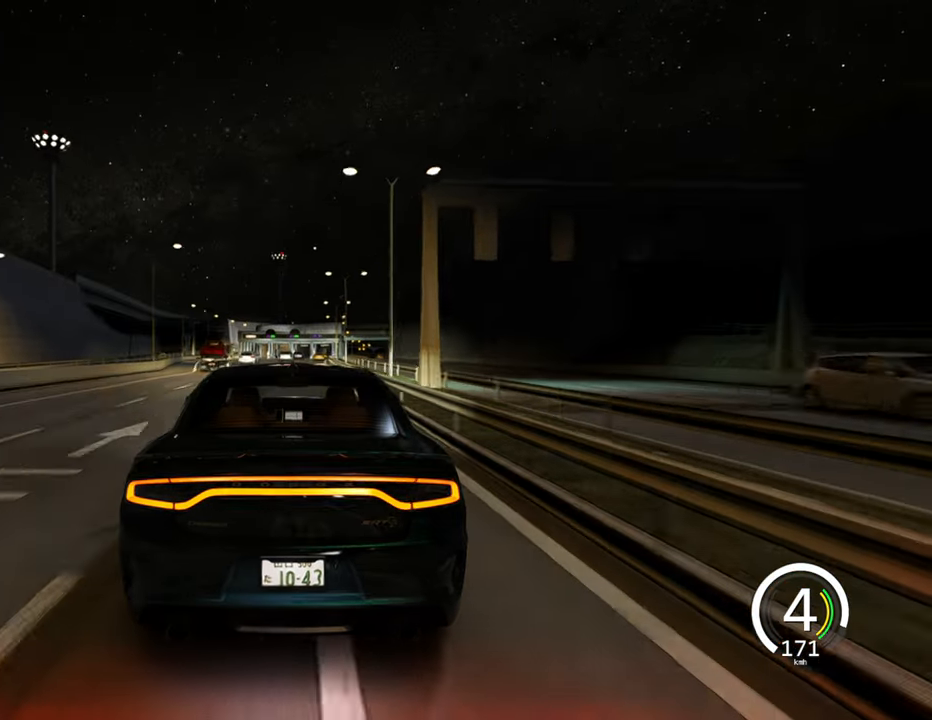
{"keys": ["s"], "events": [[167, "d", "up"], [417, "s", "down"]]}
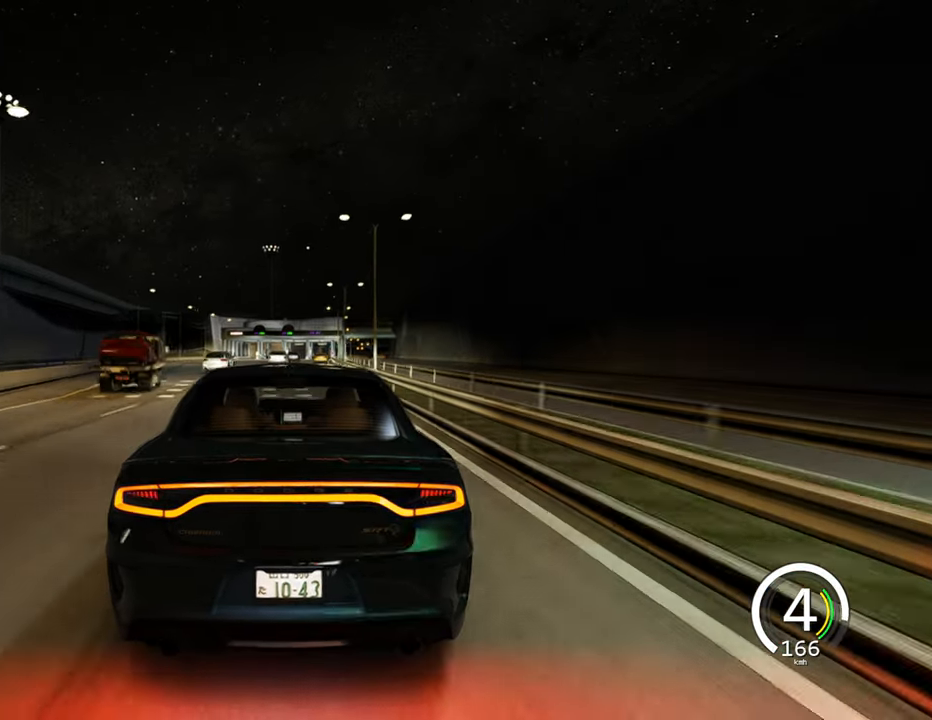
{"keys": ["d", "s"], "events": [[217, "s", "up"], [300, "s", "down"], [433, "d", "down"]]}
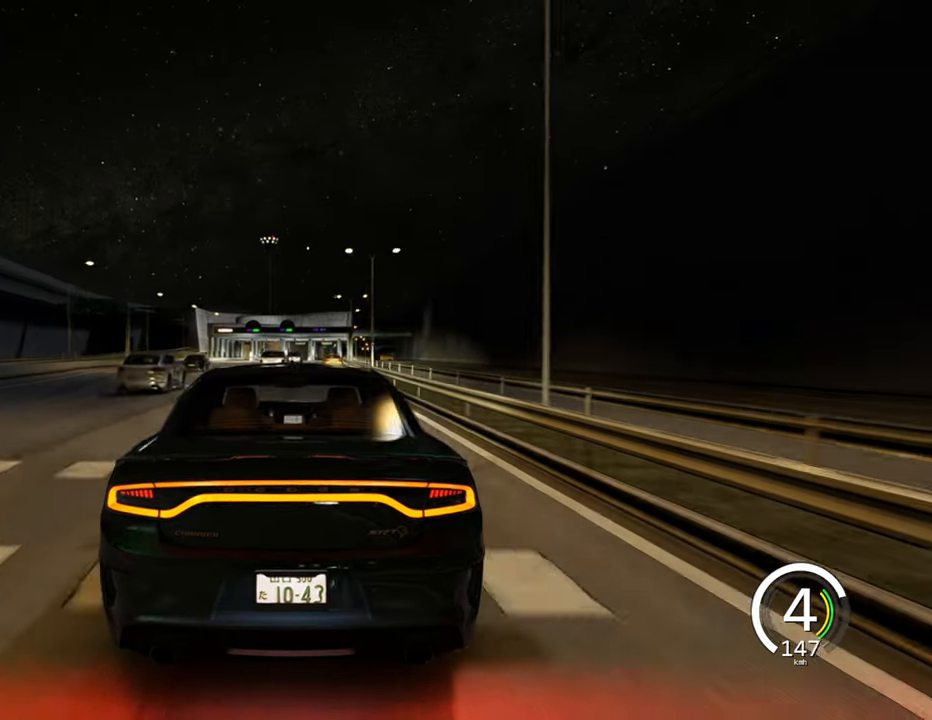
{"keys": [], "events": [[167, "d", "up"], [483, "s", "up"]]}
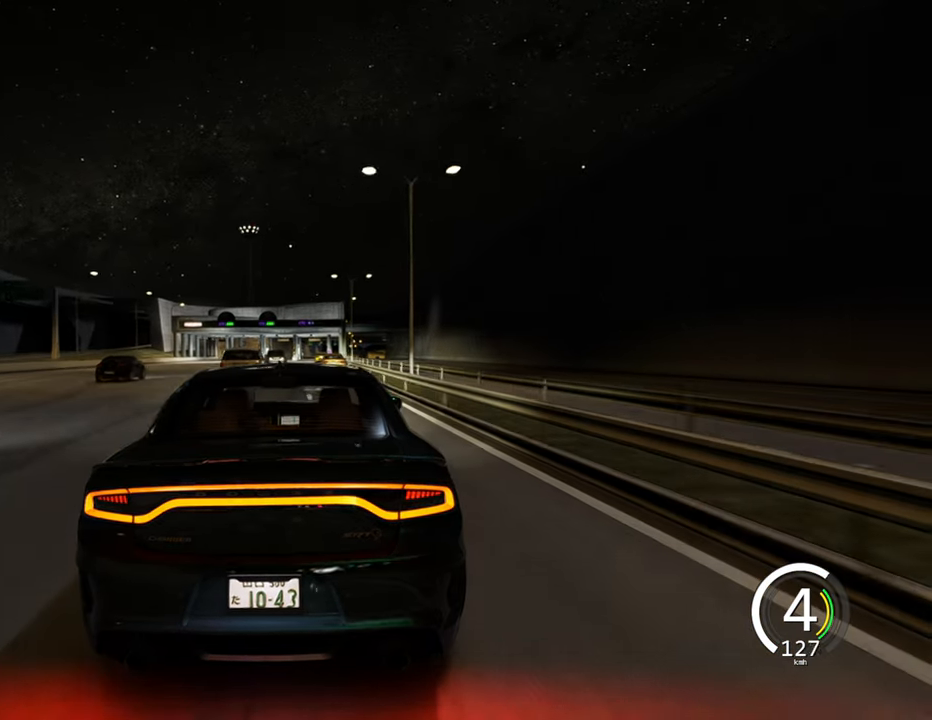
{"keys": ["w"], "events": [[183, "w", "down"], [283, "a", "down"], [483, "a", "up"]]}
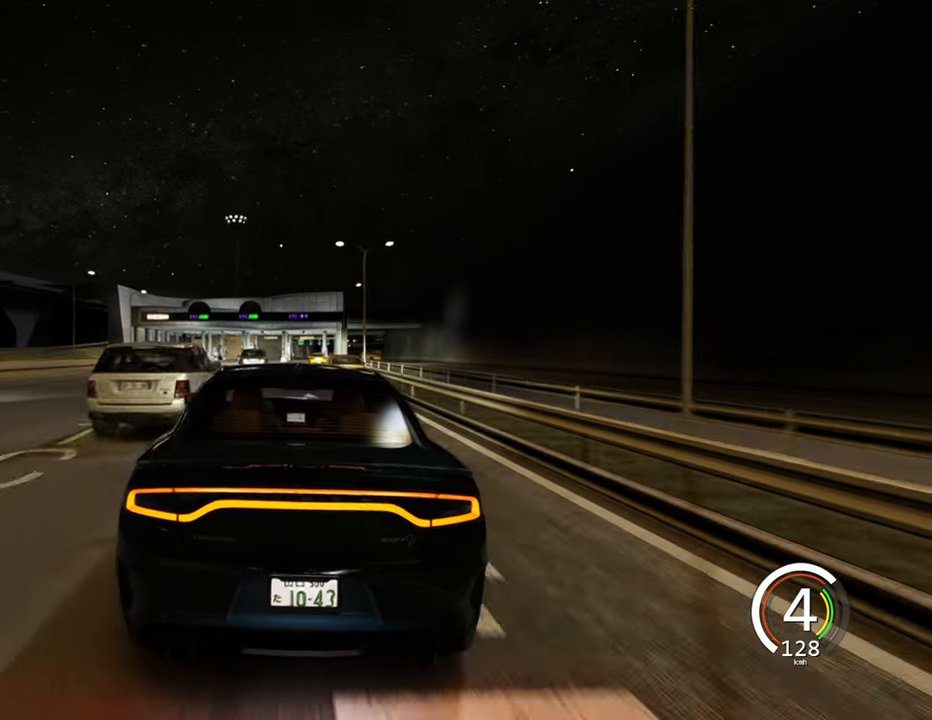
{"keys": ["d"], "events": [[217, "w", "up"], [233, "d", "down"]]}
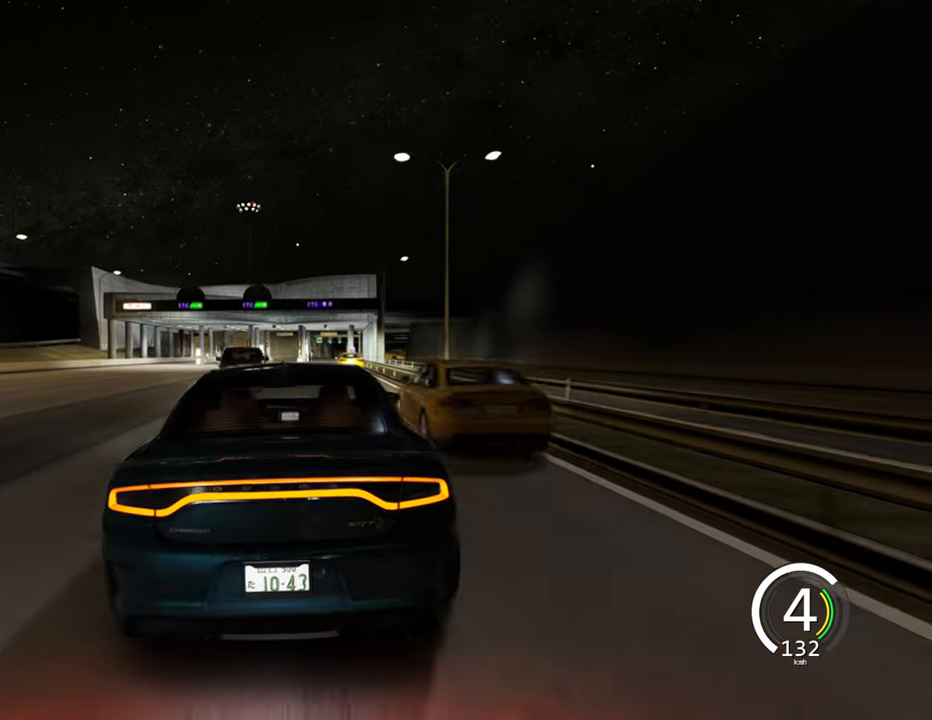
{"keys": ["a"], "events": [[83, "d", "up"], [133, "w", "down"], [183, "a", "down"], [417, "w", "up"]]}
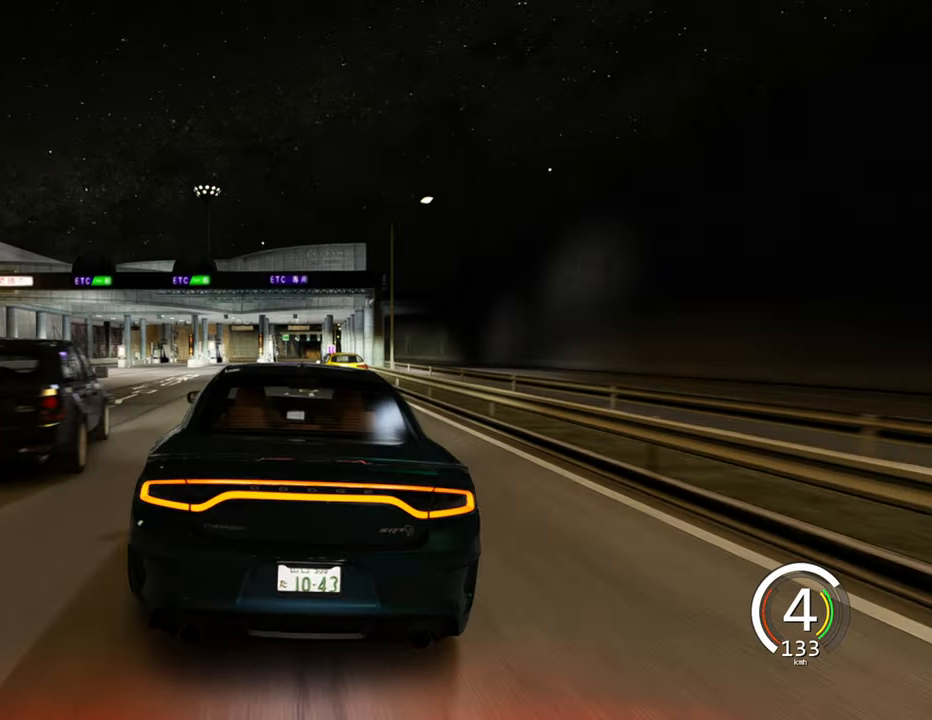
{"keys": ["d", "w"], "events": [[17, "a", "up"], [50, "w", "down"], [233, "d", "down"]]}
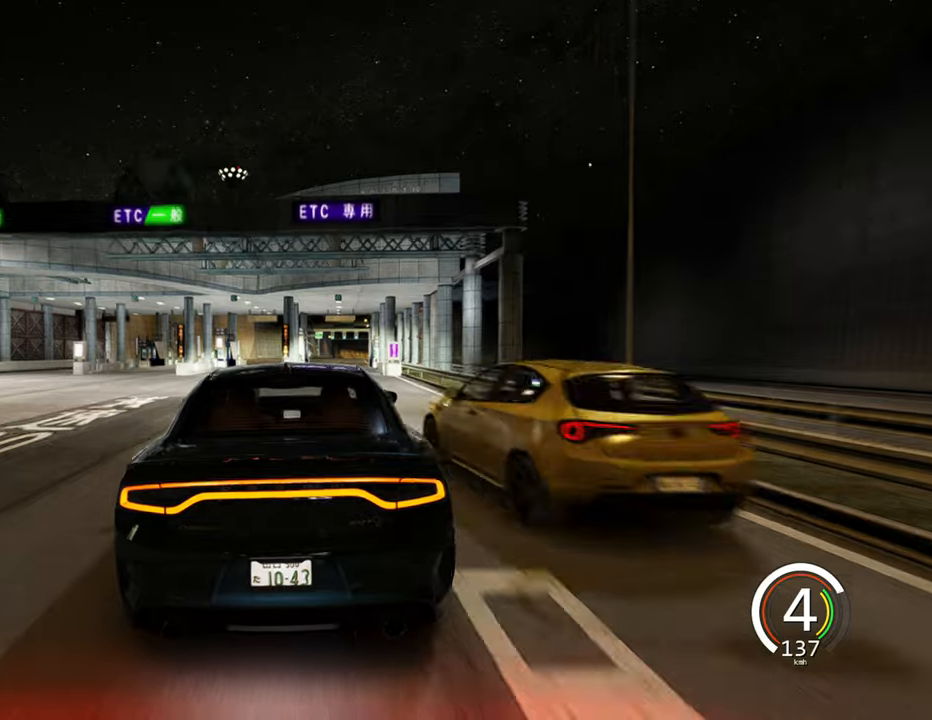
{"keys": ["a", "w"], "events": [[117, "d", "up"], [484, "a", "down"]]}